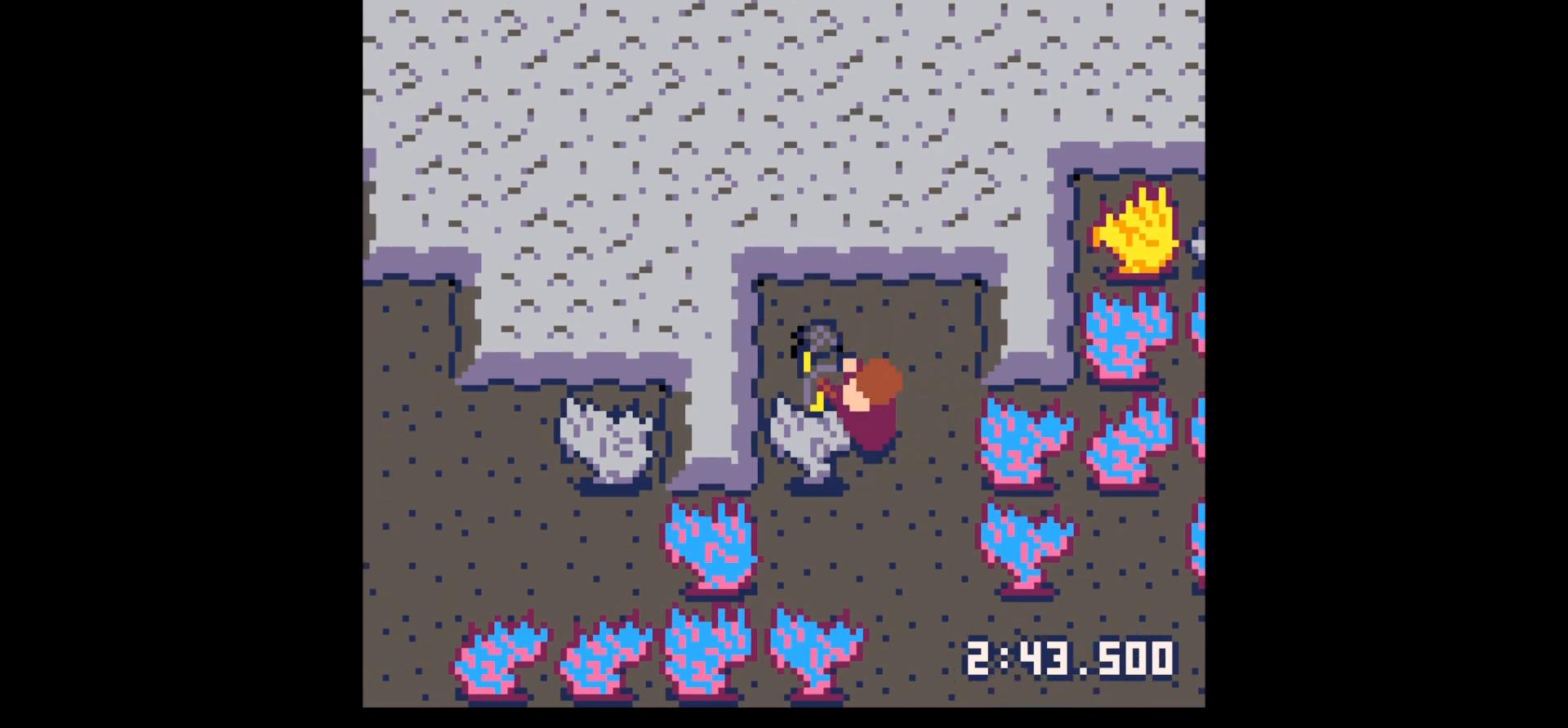
Gameplay with keyboard; each line is a JSON object with the keys held at the frame after it. "events" lists presses ("down") and releases ("up") of "down", "left", "right", "up", "x" and "z" between this image and that frame as [ms after this image, input, new state], when the widget could be followed in between. No other keys are recorded. Mouse input is not recorded.
{"keys": ["down"], "events": [[117, "up", "down"], [167, "x", "up"], [267, "left", "down"], [367, "up", "up"], [450, "down", "down"], [450, "left", "up"]]}
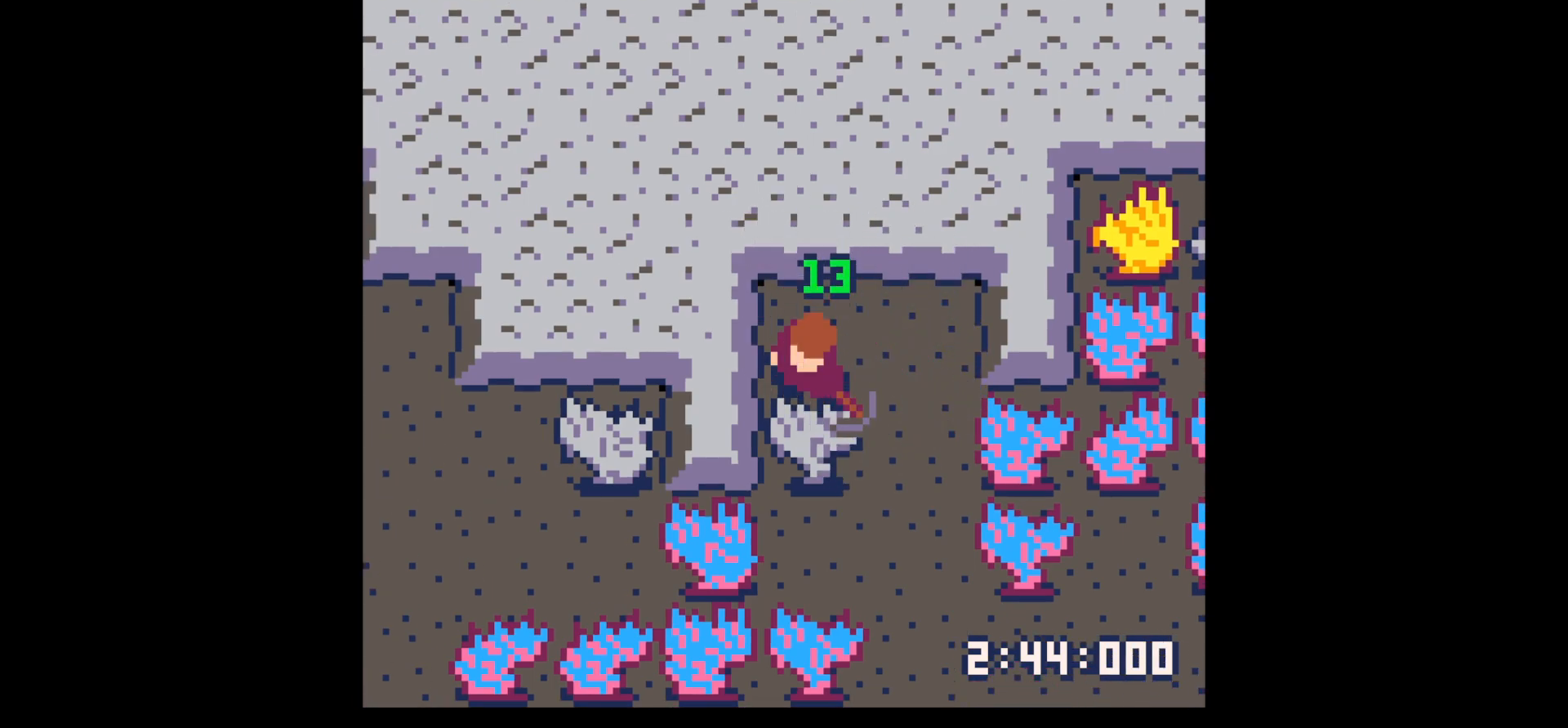
{"keys": ["x"], "events": [[34, "x", "down"], [134, "down", "up"]]}
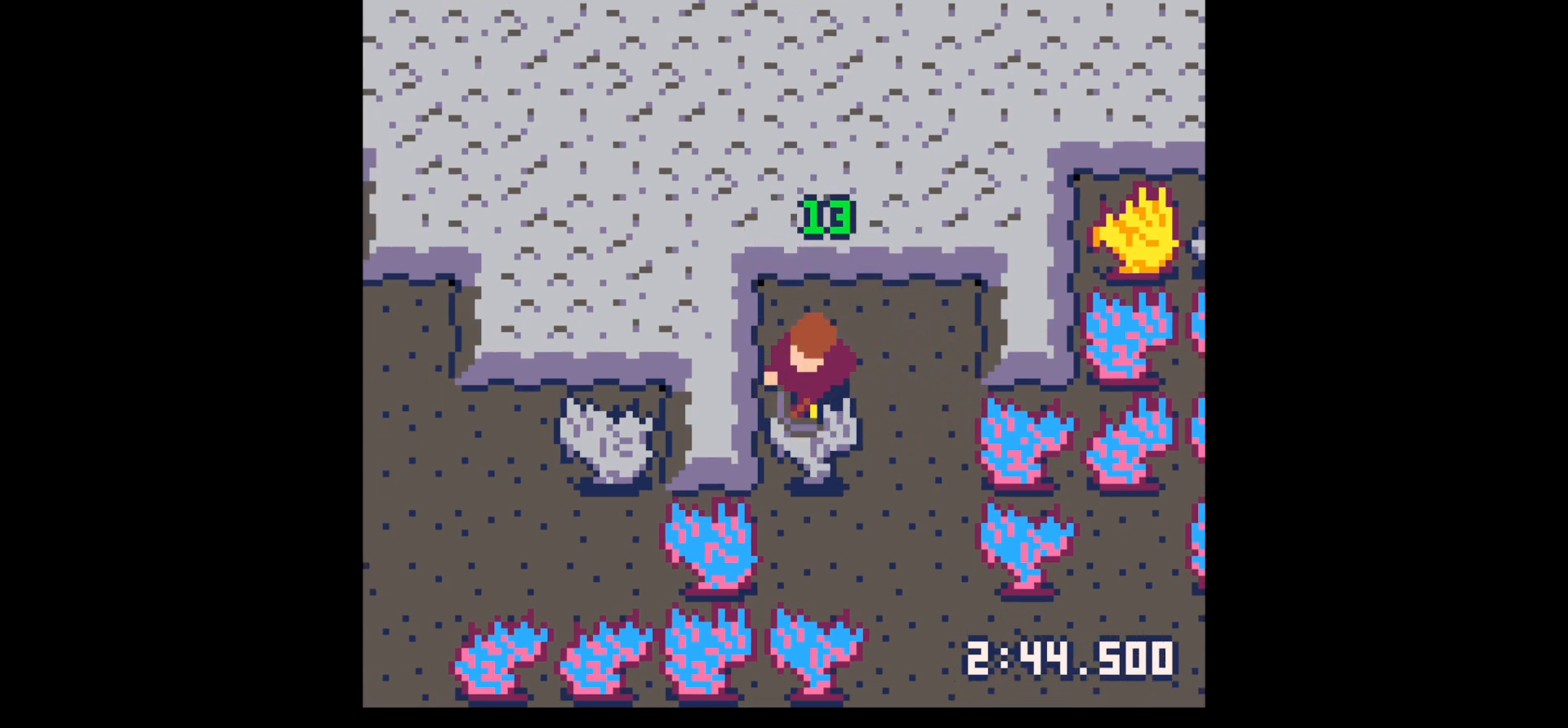
{"keys": ["x"], "events": []}
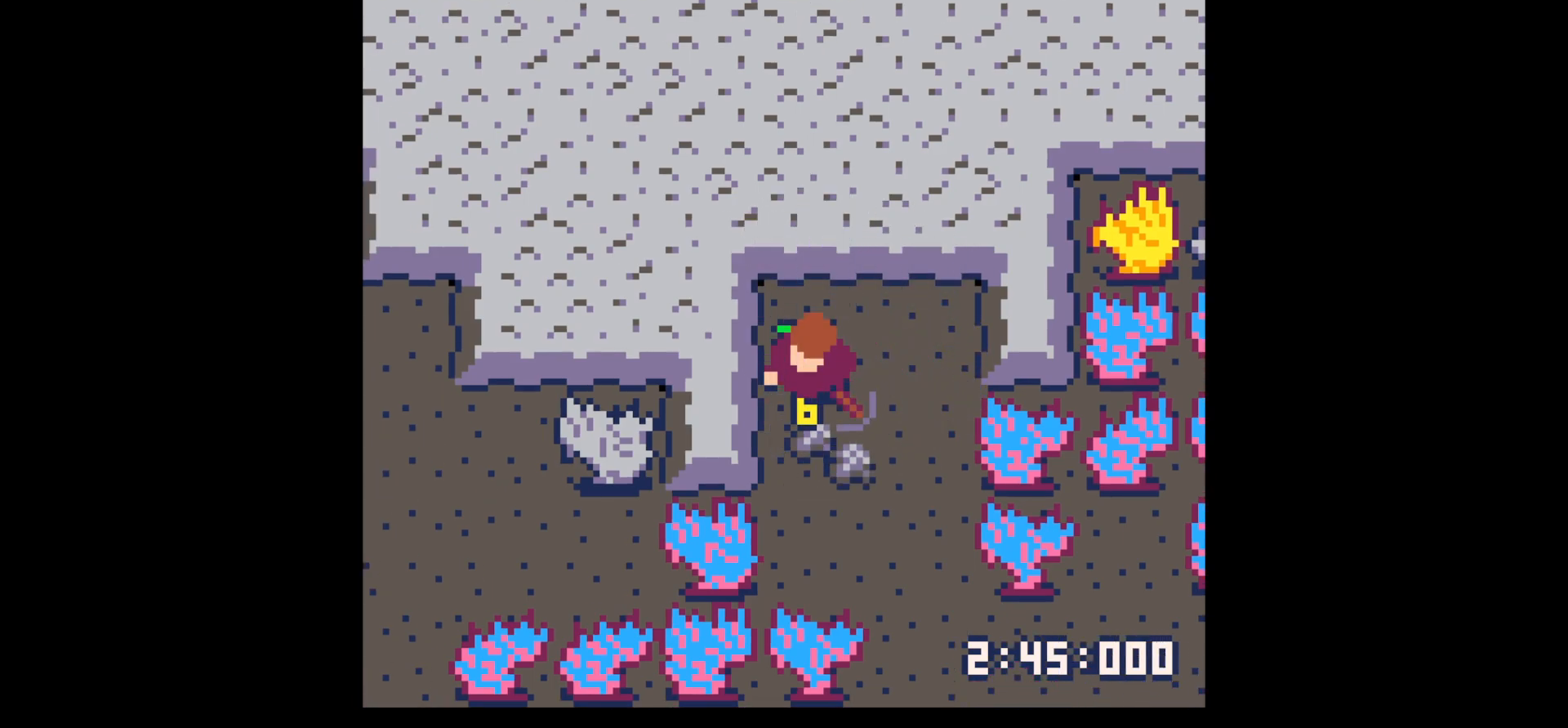
{"keys": ["down", "right"], "events": [[217, "down", "down"], [217, "x", "up"], [400, "right", "down"]]}
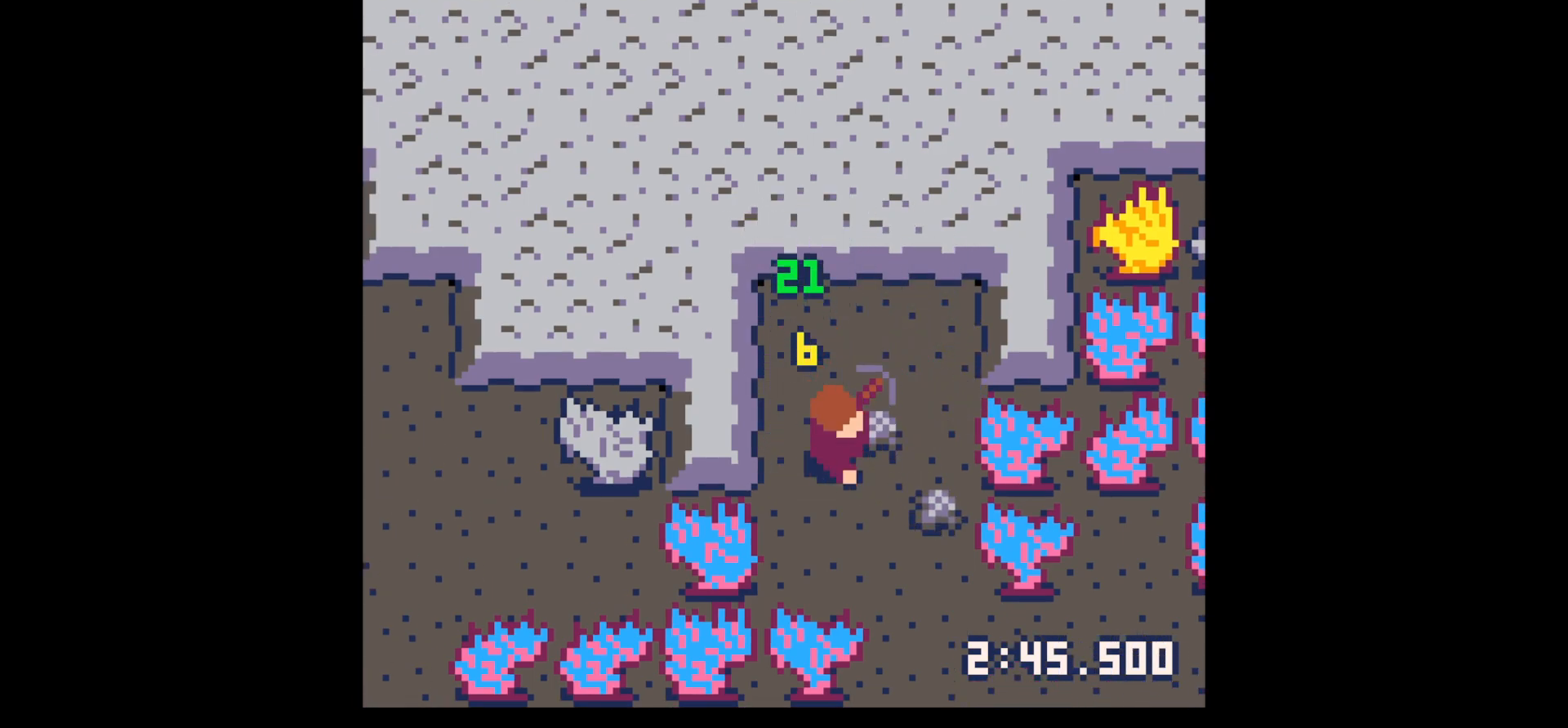
{"keys": ["left", "up"], "events": [[334, "down", "up"], [417, "up", "down"], [467, "left", "down"], [467, "right", "up"]]}
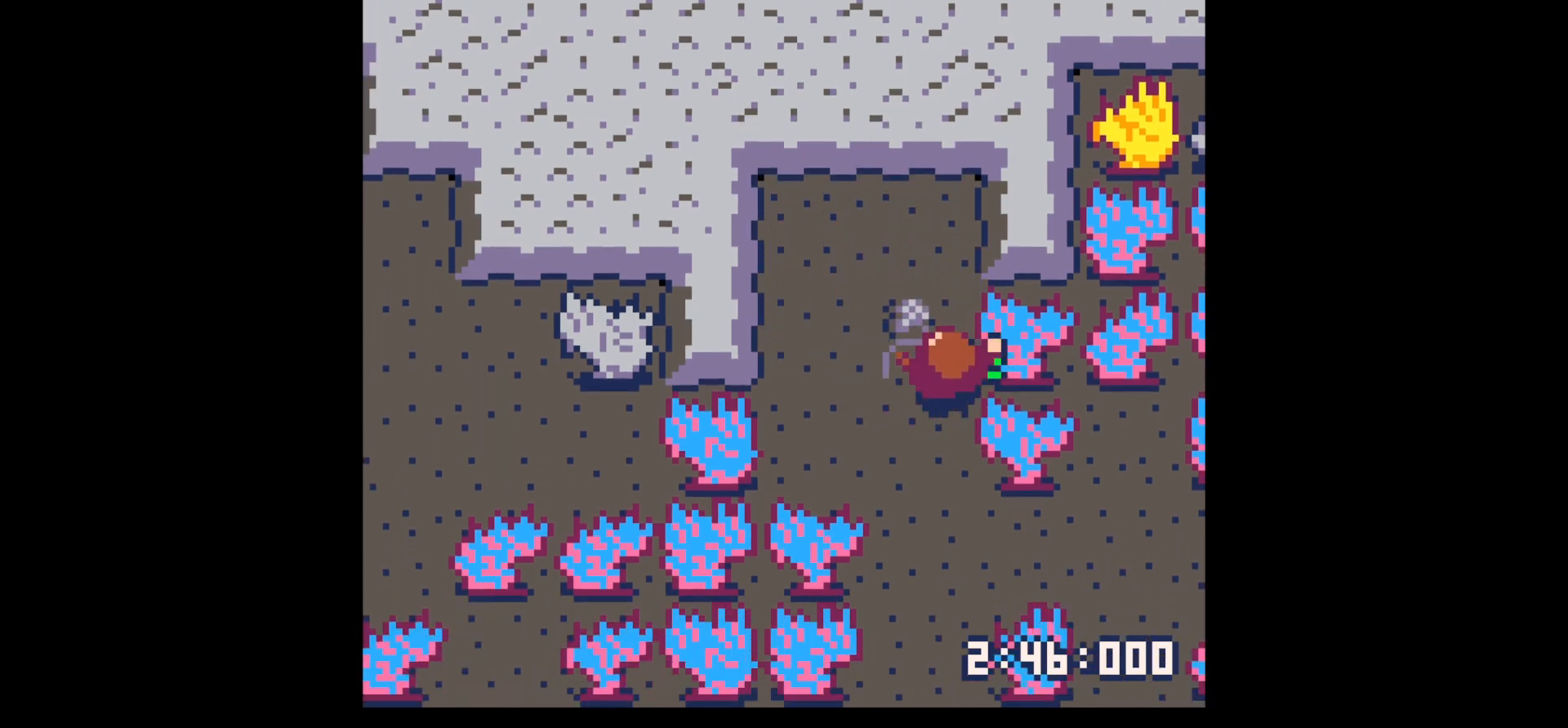
{"keys": ["down", "left"], "events": [[100, "left", "up"], [200, "left", "down"], [300, "up", "up"], [484, "down", "down"]]}
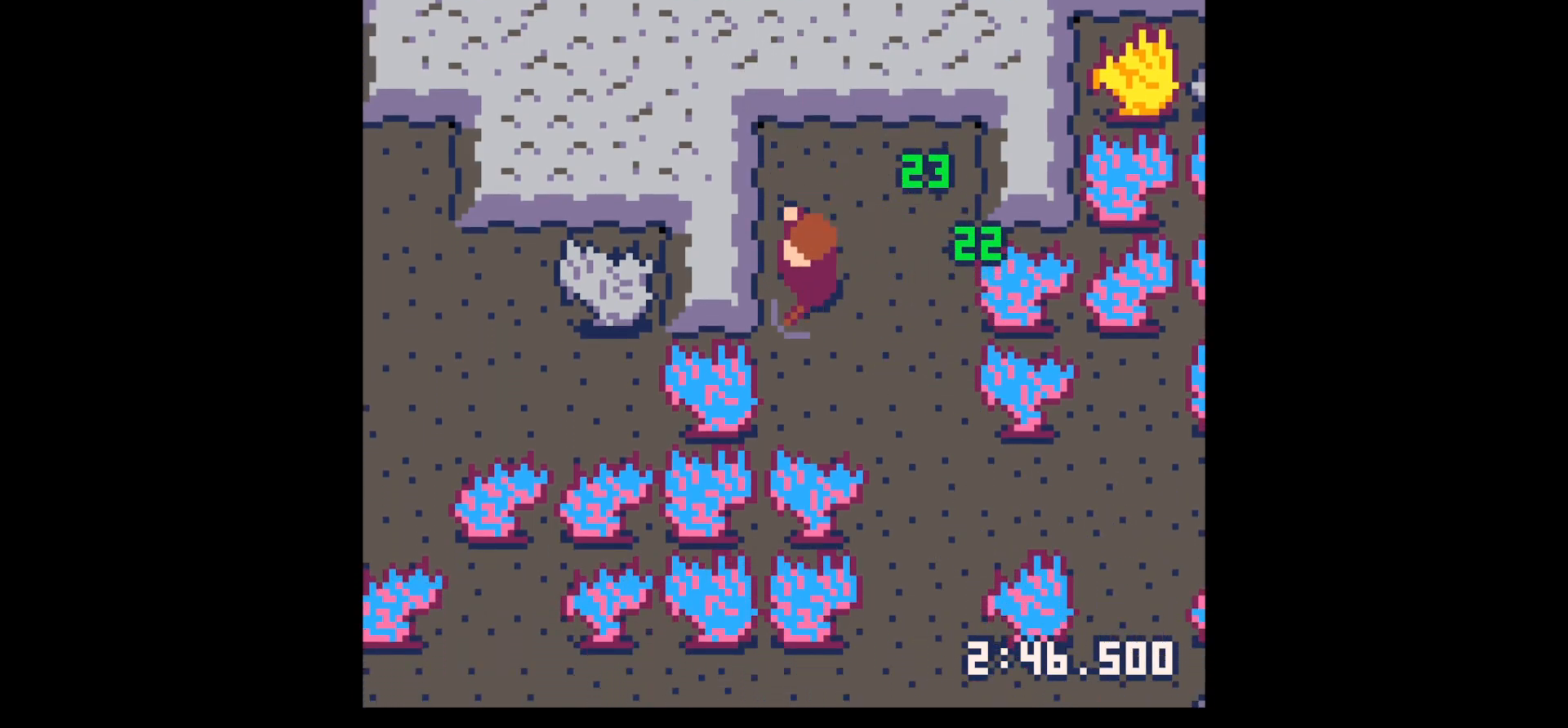
{"keys": ["left", "x"], "events": [[67, "down", "up"], [117, "x", "down"]]}
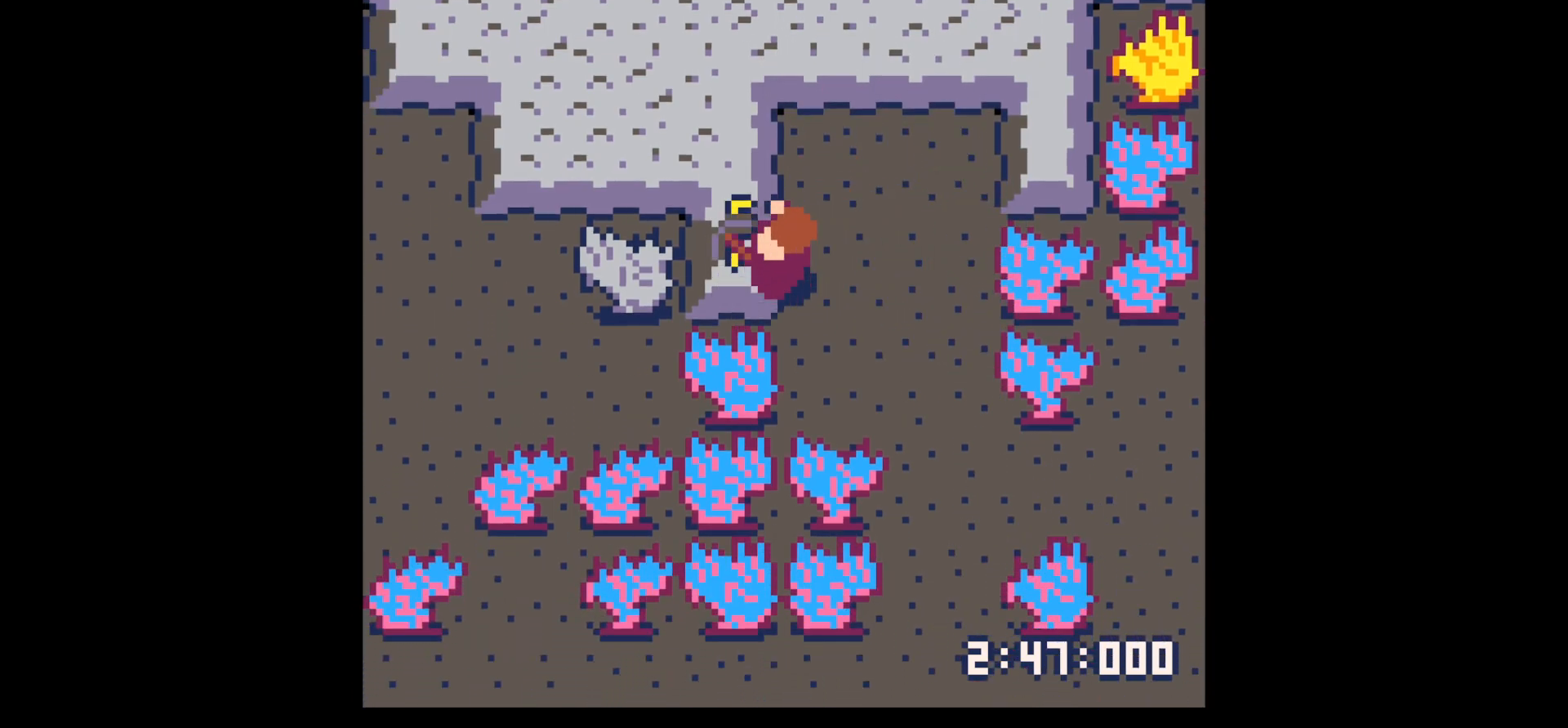
{"keys": ["left", "x"], "events": []}
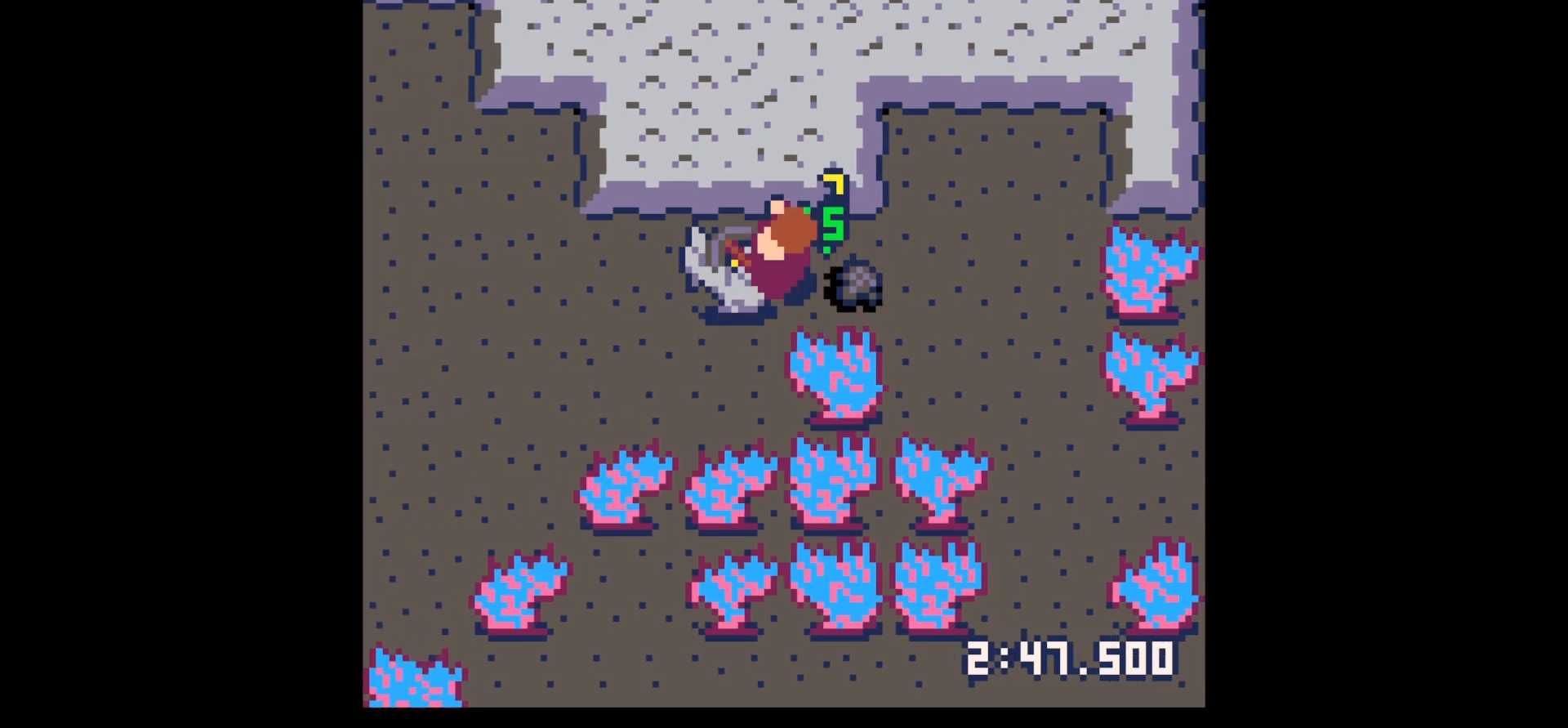
{"keys": ["left", "x"], "events": []}
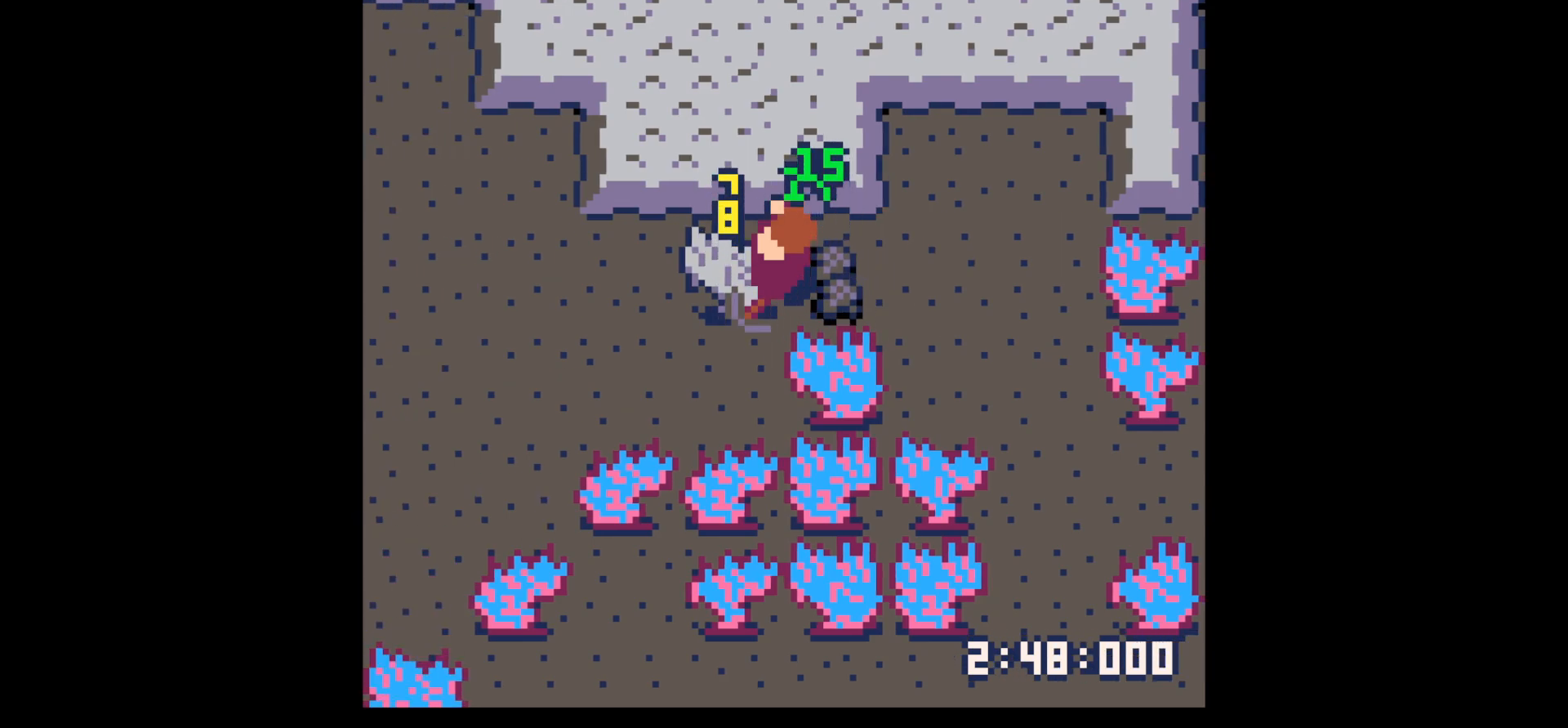
{"keys": ["right"], "events": [[400, "left", "up"], [400, "right", "down"], [450, "x", "up"]]}
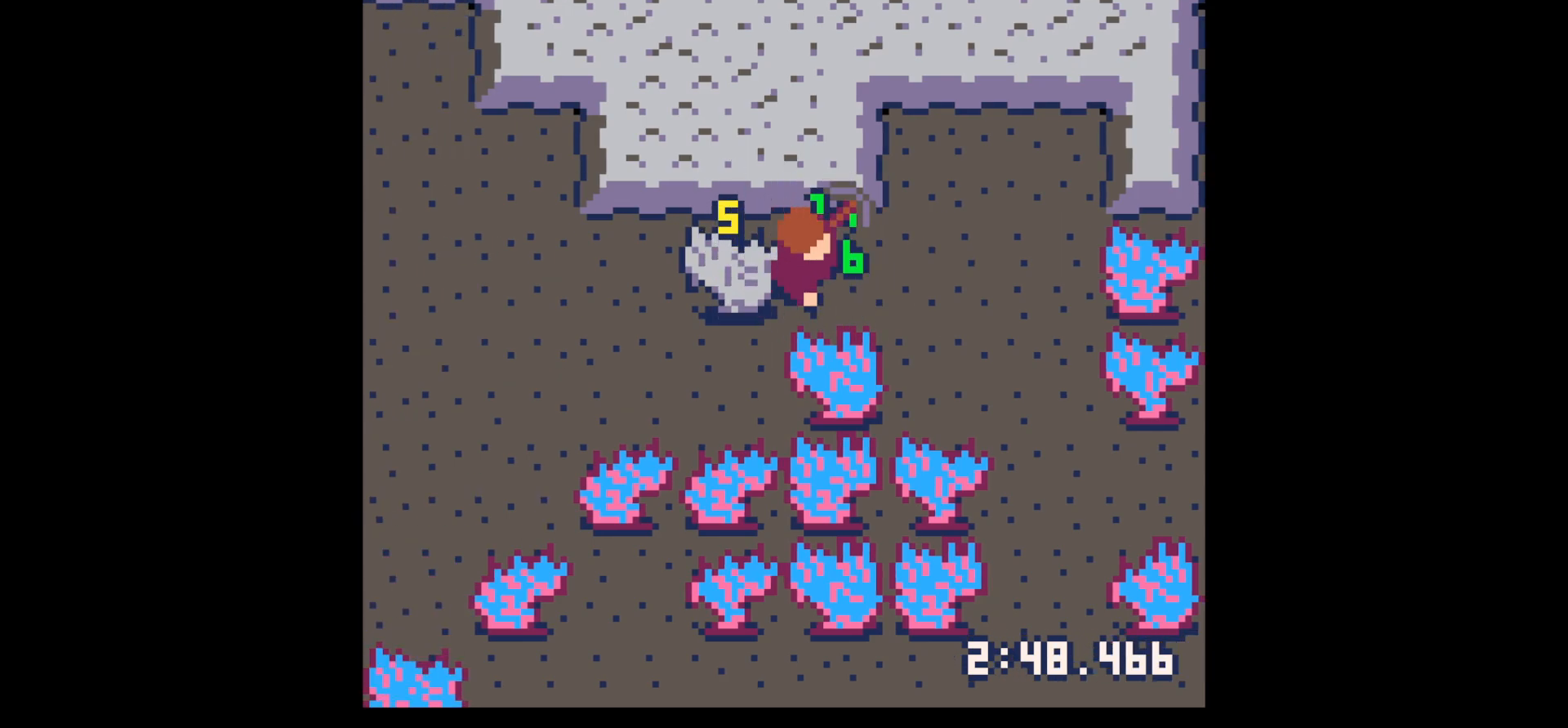
{"keys": ["left", "x"], "events": [[84, "up", "down"], [134, "left", "down"], [134, "right", "up"], [184, "up", "up"], [267, "down", "down"], [317, "down", "up"], [417, "x", "down"]]}
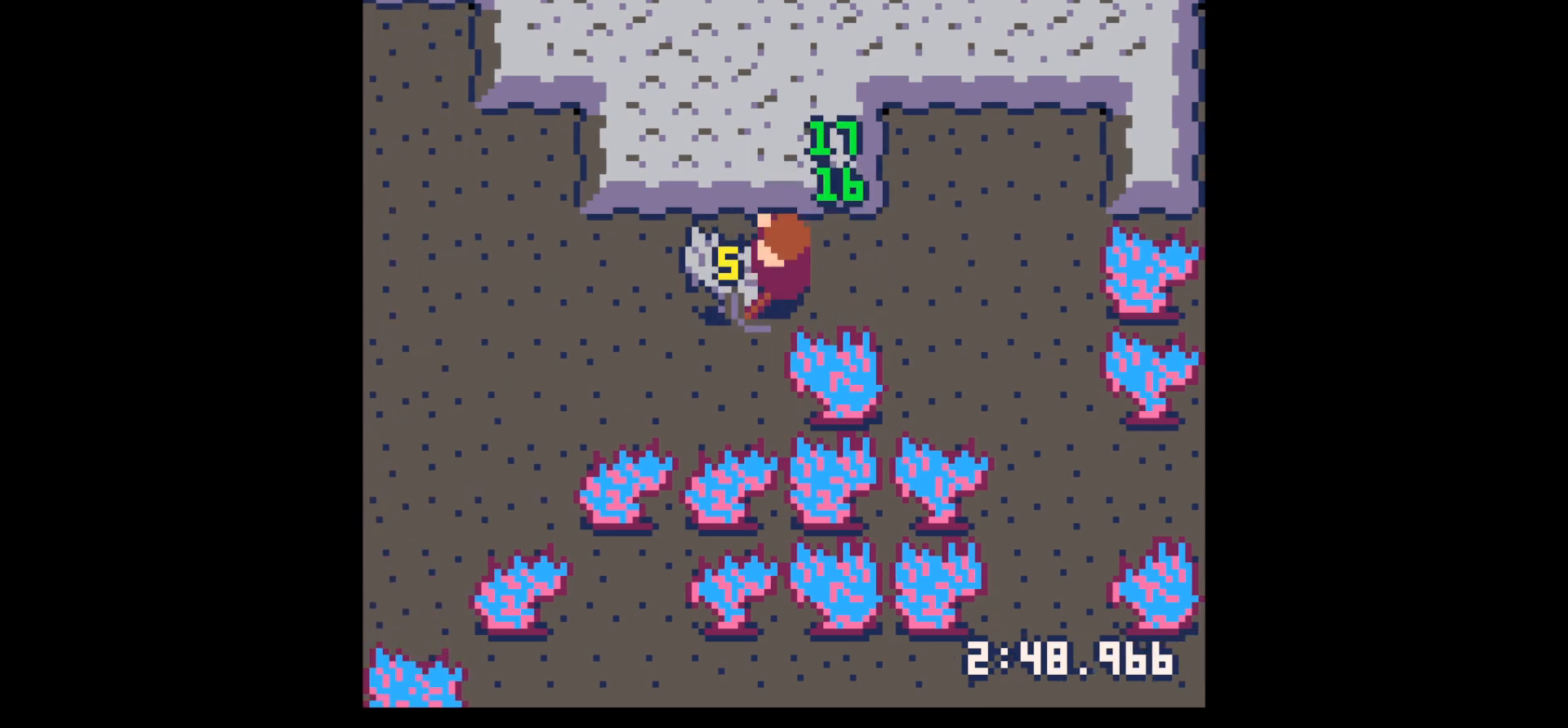
{"keys": ["x"], "events": [[250, "left", "up"]]}
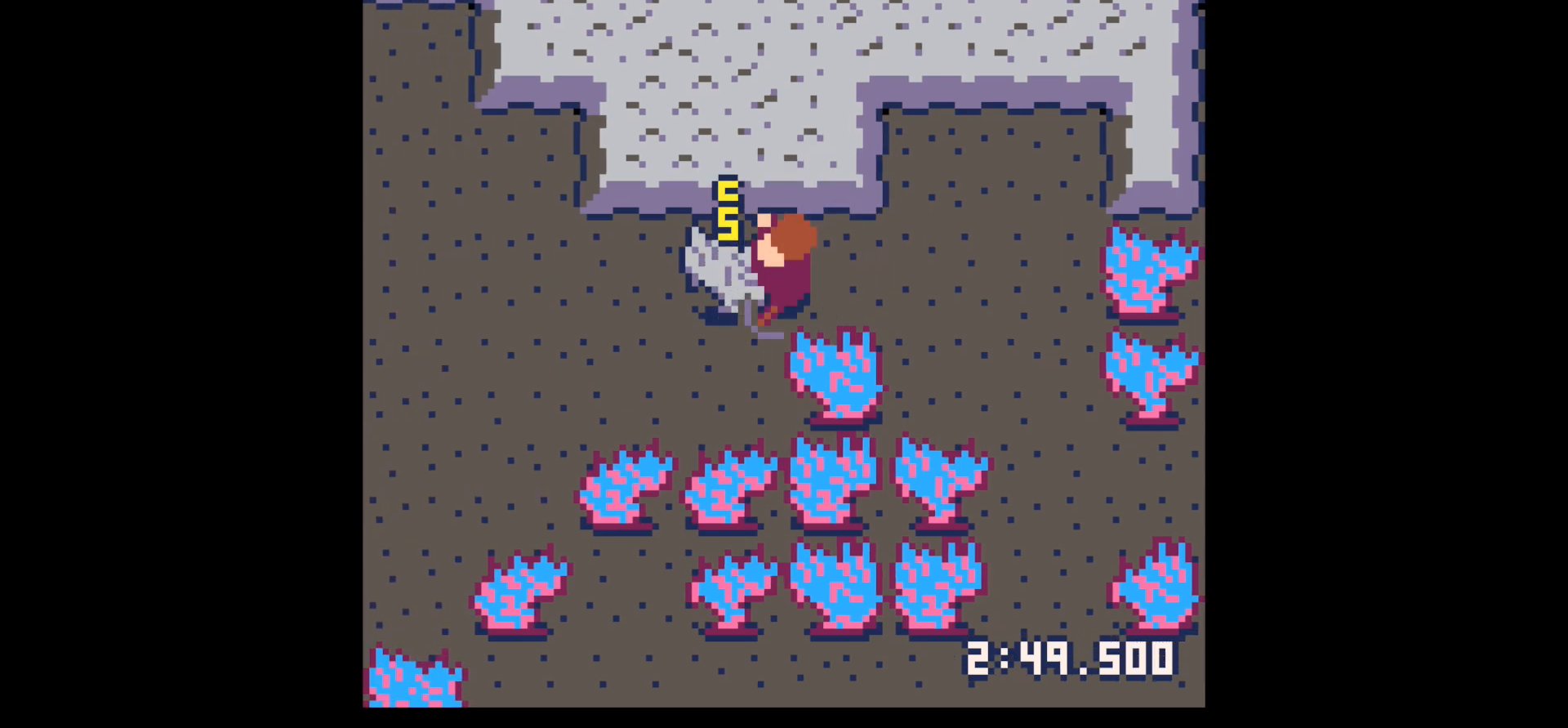
{"keys": ["left"], "events": [[250, "left", "down"], [317, "x", "up"]]}
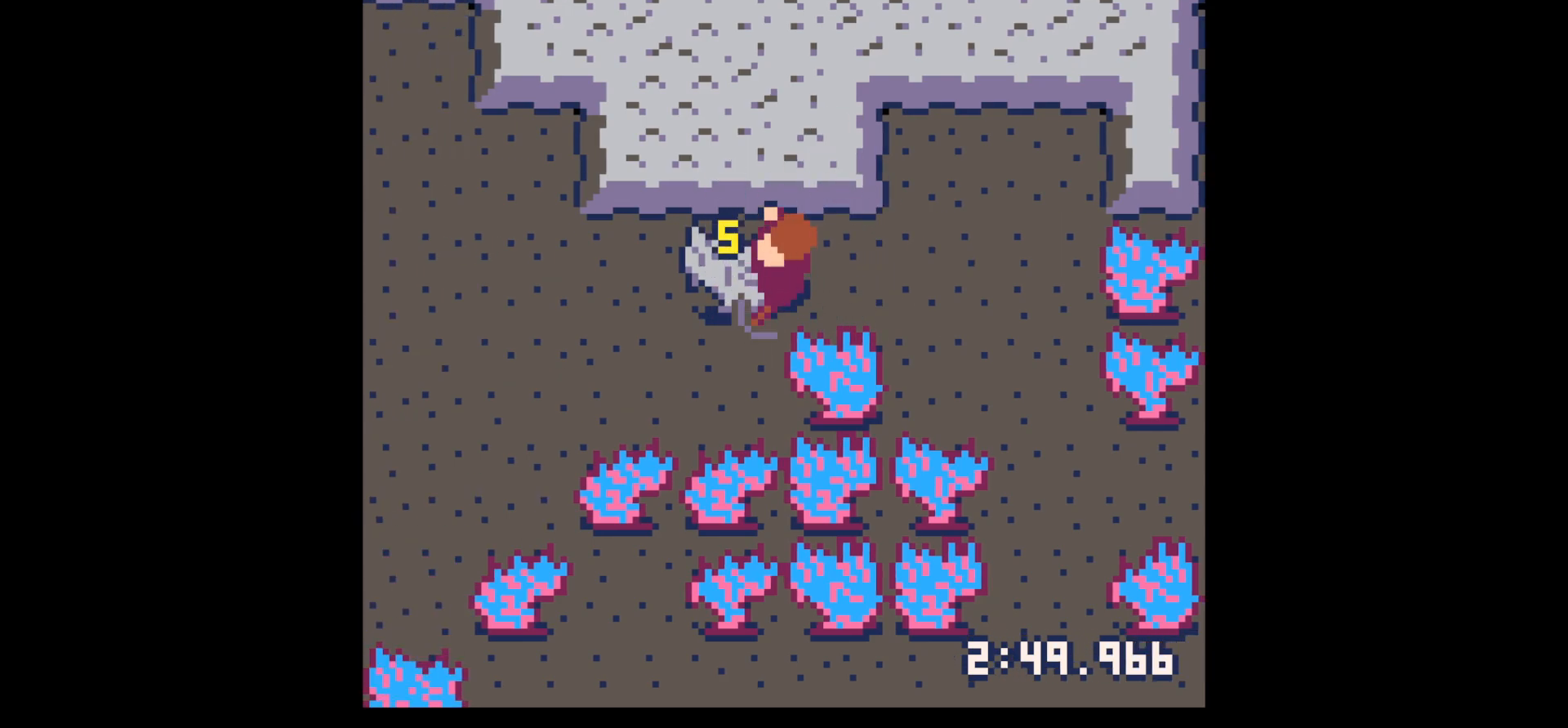
{"keys": ["left"], "events": [[317, "x", "down"], [417, "x", "up"]]}
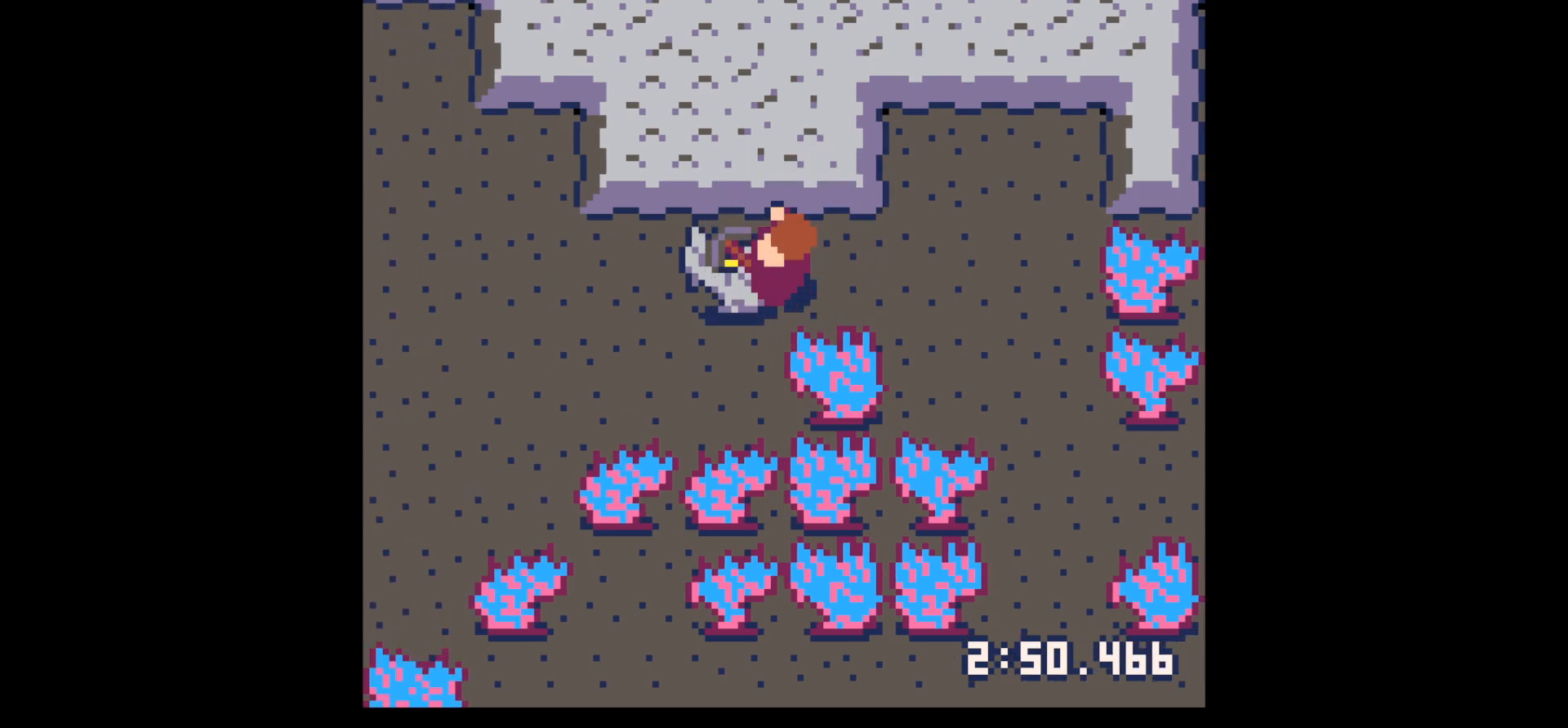
{"keys": ["left", "x"], "events": [[434, "x", "down"]]}
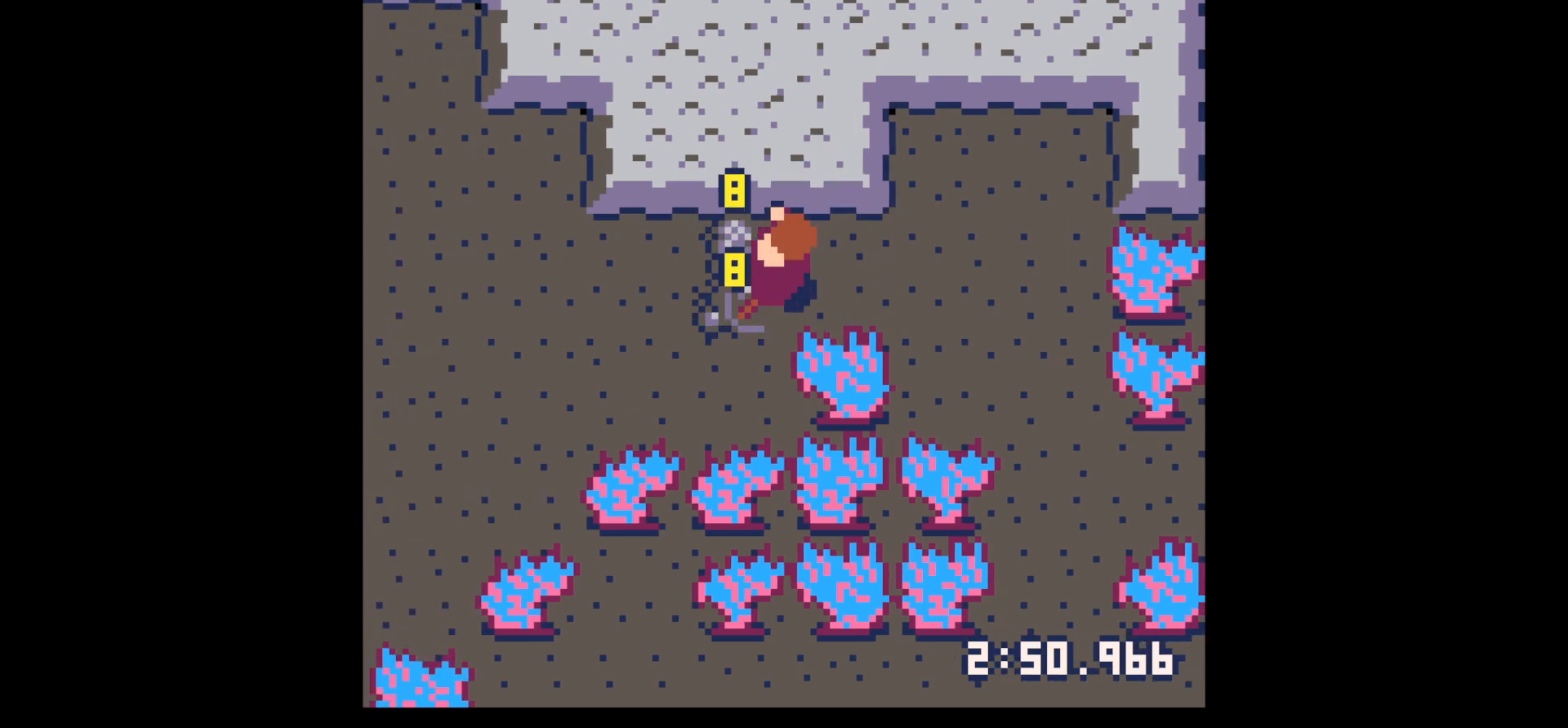
{"keys": ["left"], "events": [[34, "x", "up"]]}
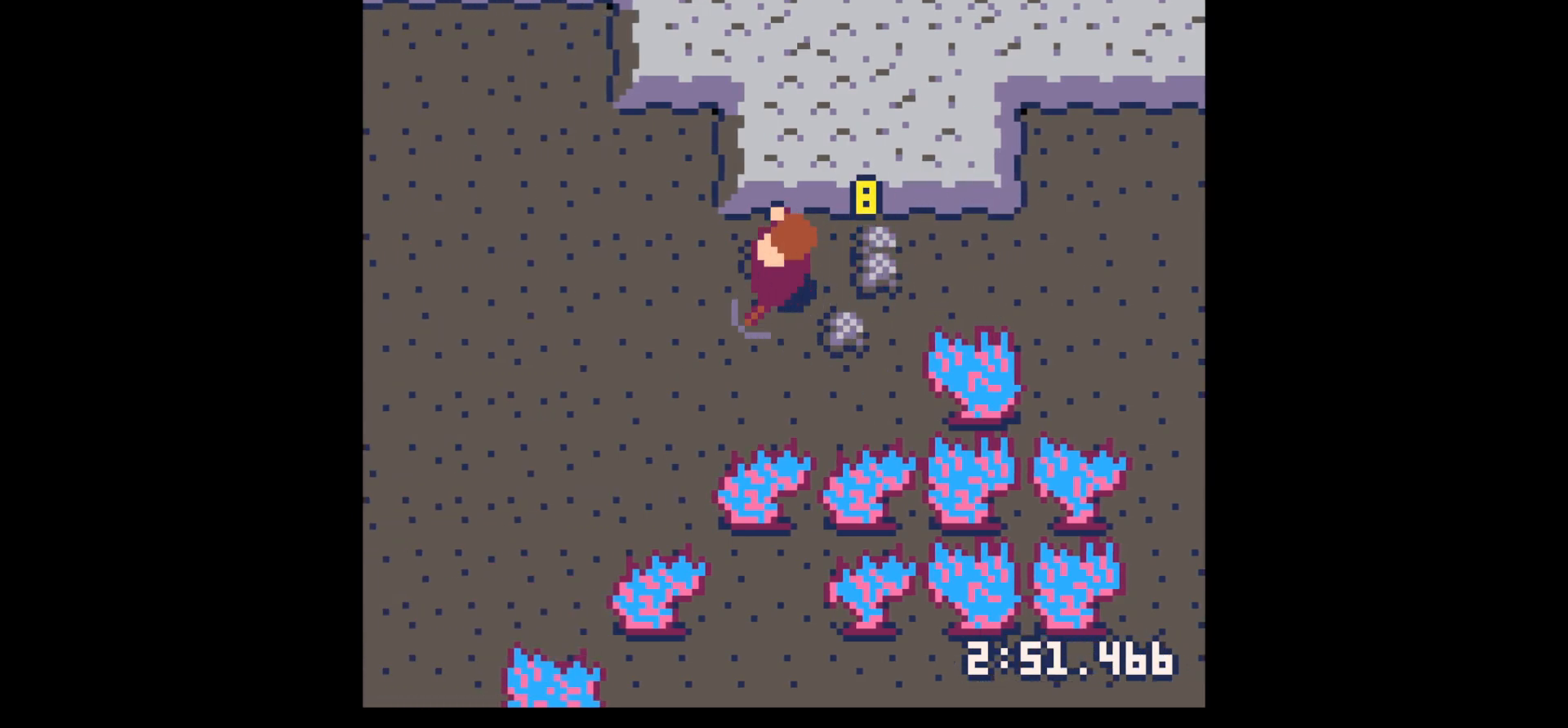
{"keys": ["right"], "events": [[184, "up", "down"], [234, "left", "up"], [234, "right", "down"], [284, "up", "up"]]}
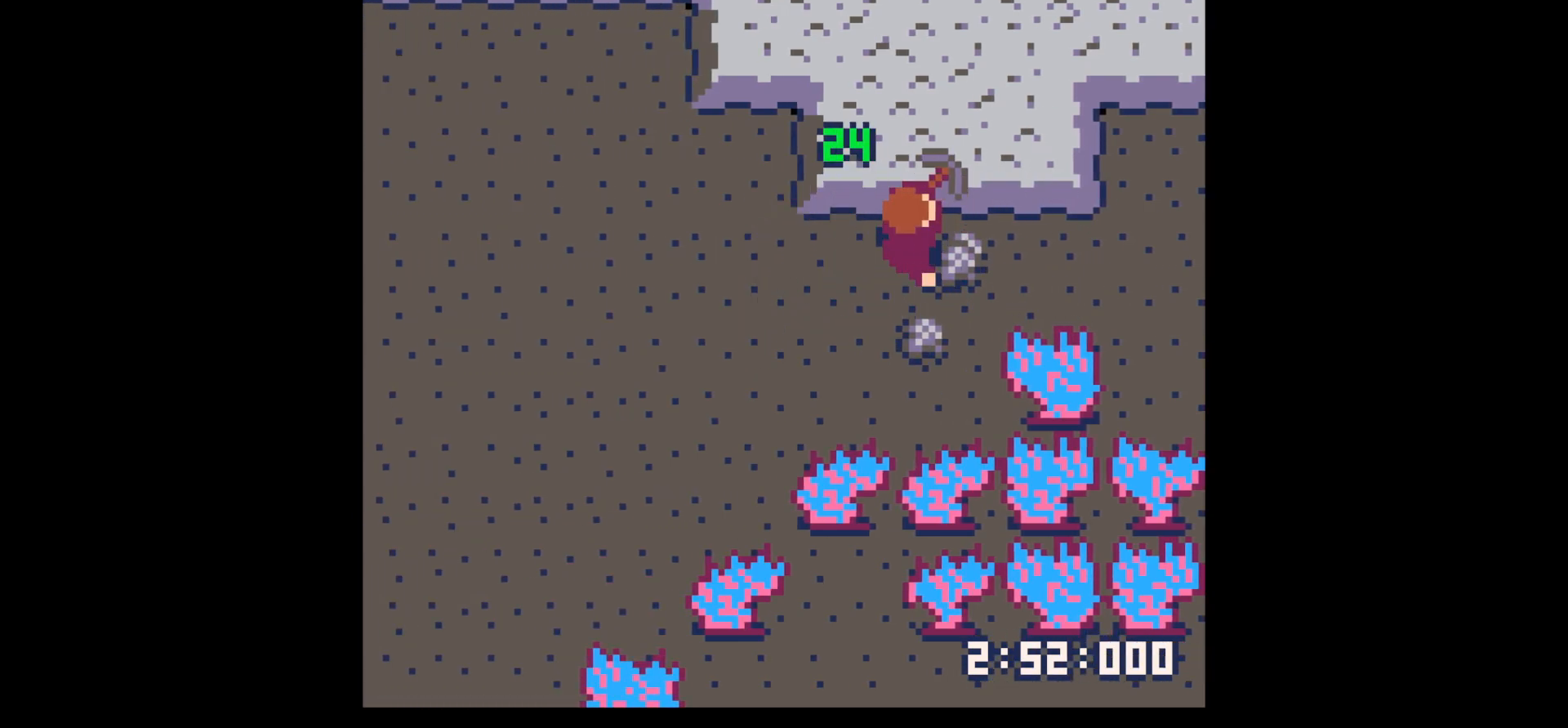
{"keys": ["right"], "events": [[150, "up", "down"], [200, "up", "up"]]}
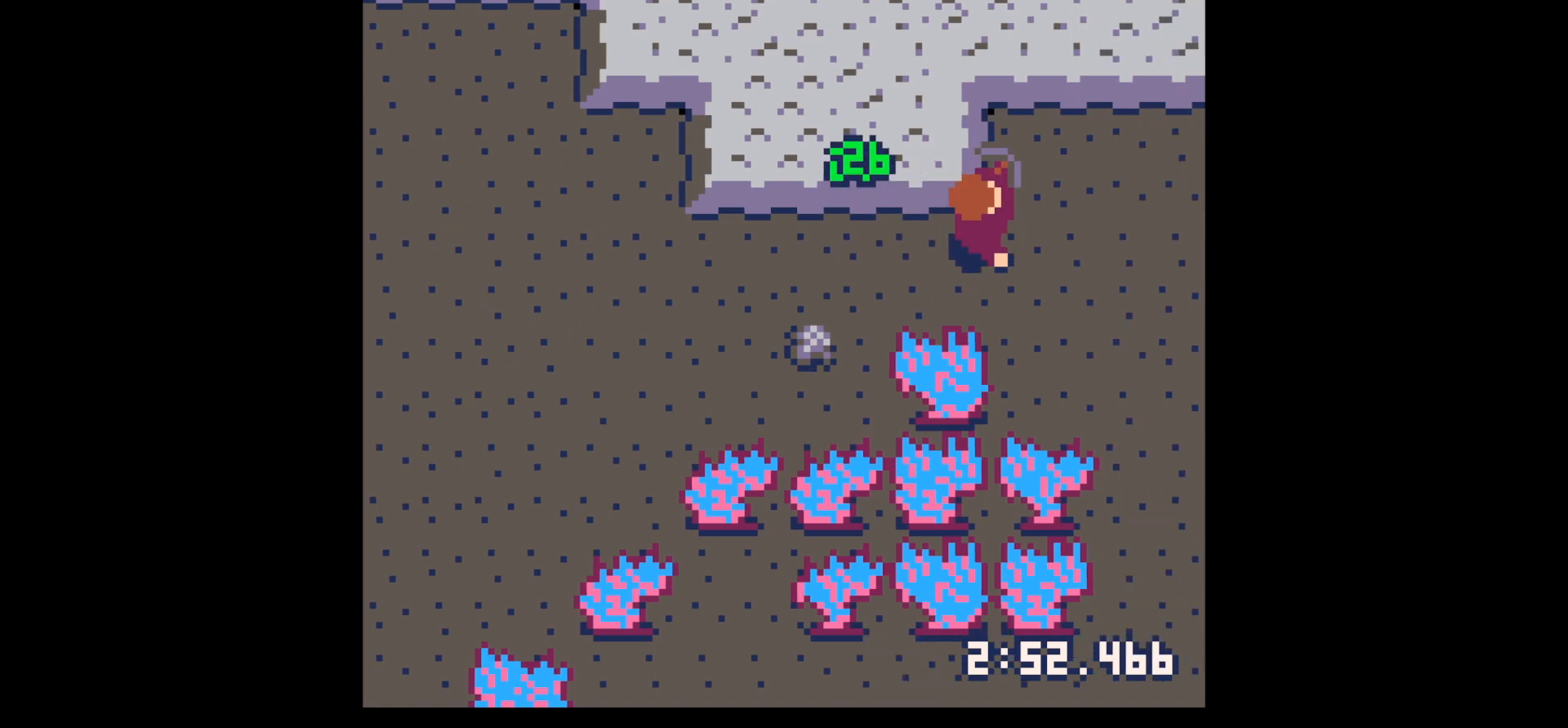
{"keys": [], "events": [[17, "down", "down"], [300, "down", "up"], [300, "right", "up"], [300, "z", "down"], [400, "down", "down"], [400, "z", "up"], [450, "down", "up"]]}
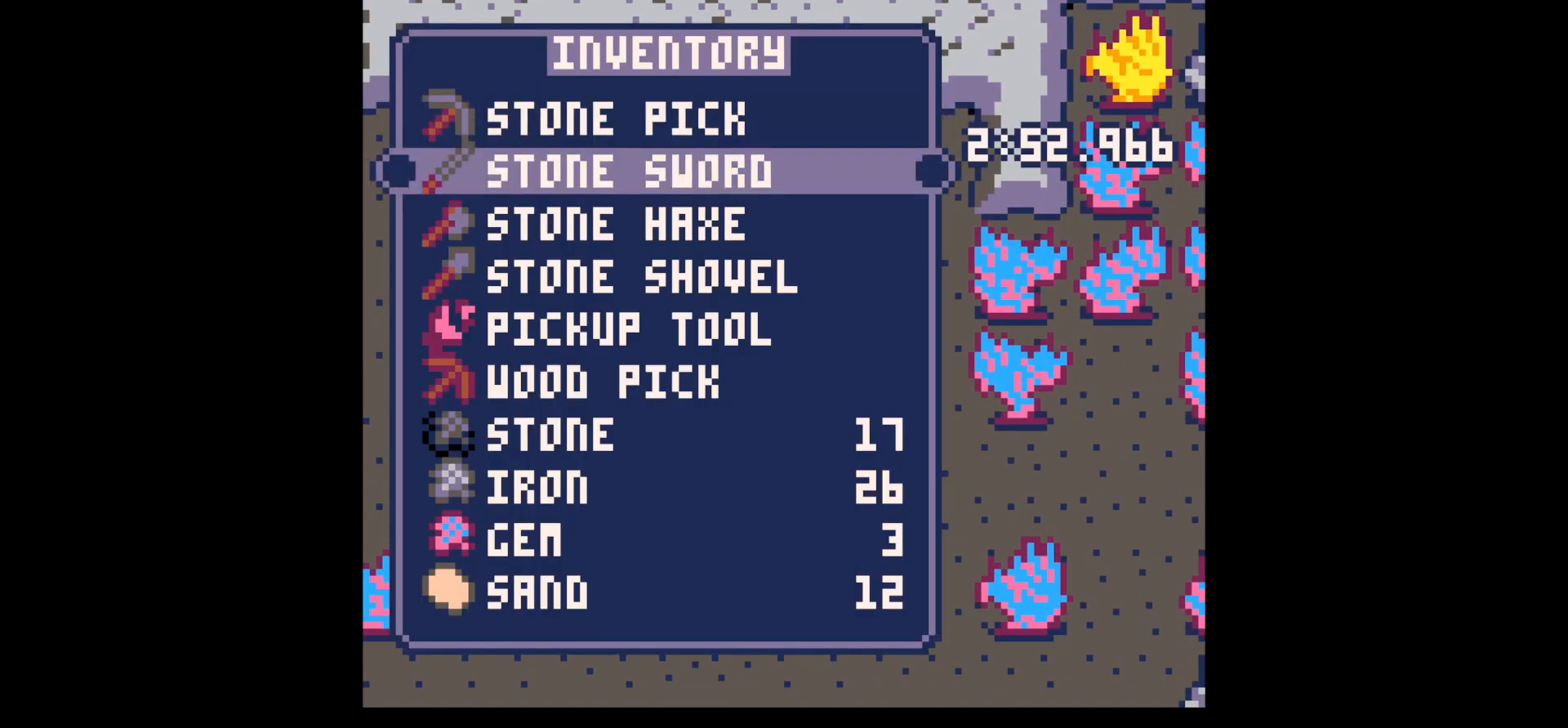
{"keys": [], "events": [[50, "down", "down"], [134, "down", "up"], [367, "down", "down"], [417, "down", "up"], [467, "x", "down"], [500, "x", "up"]]}
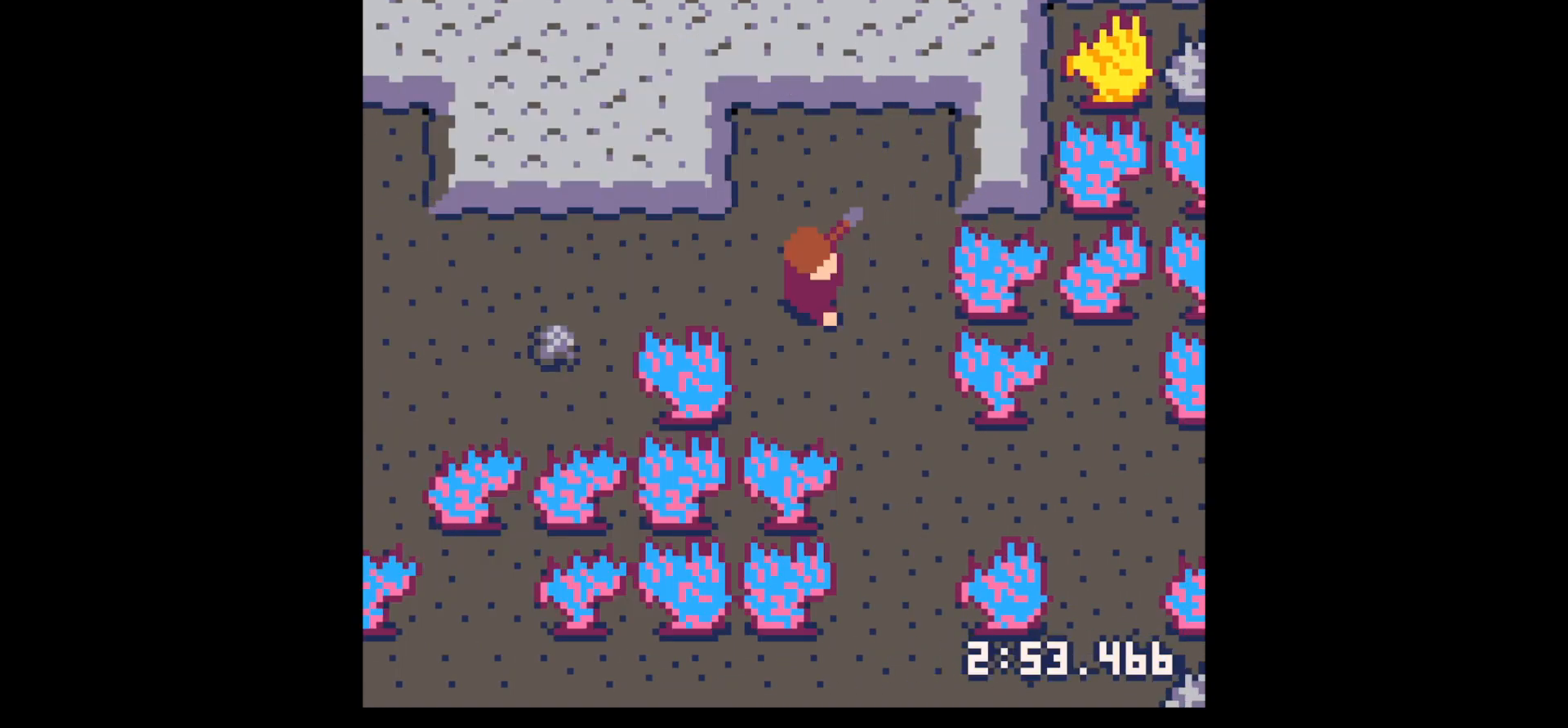
{"keys": ["down", "x"], "events": [[50, "down", "down"], [50, "right", "down"], [200, "right", "up"], [300, "x", "down"]]}
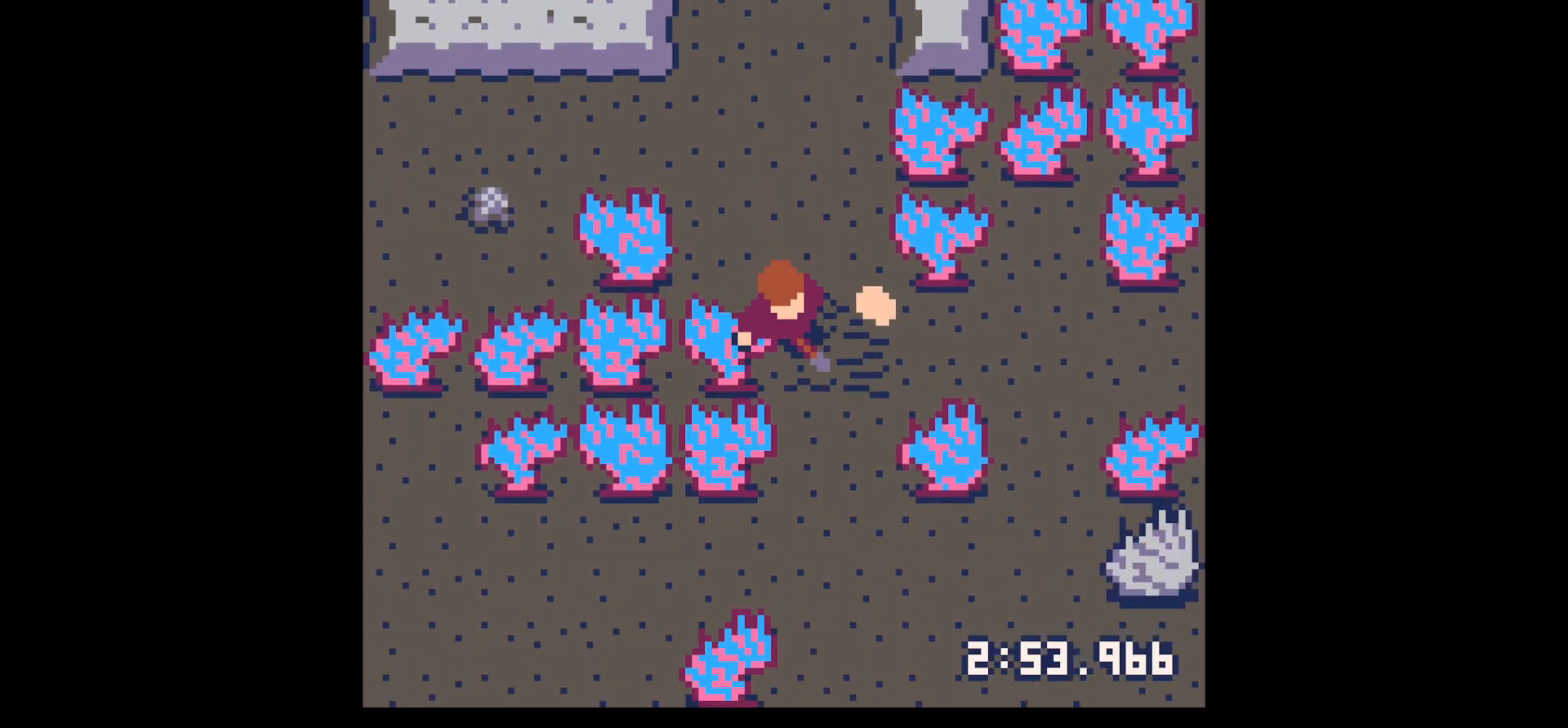
{"keys": ["right"], "events": [[117, "right", "down"], [217, "right", "up"], [500, "down", "up"], [500, "right", "down"], [500, "x", "up"]]}
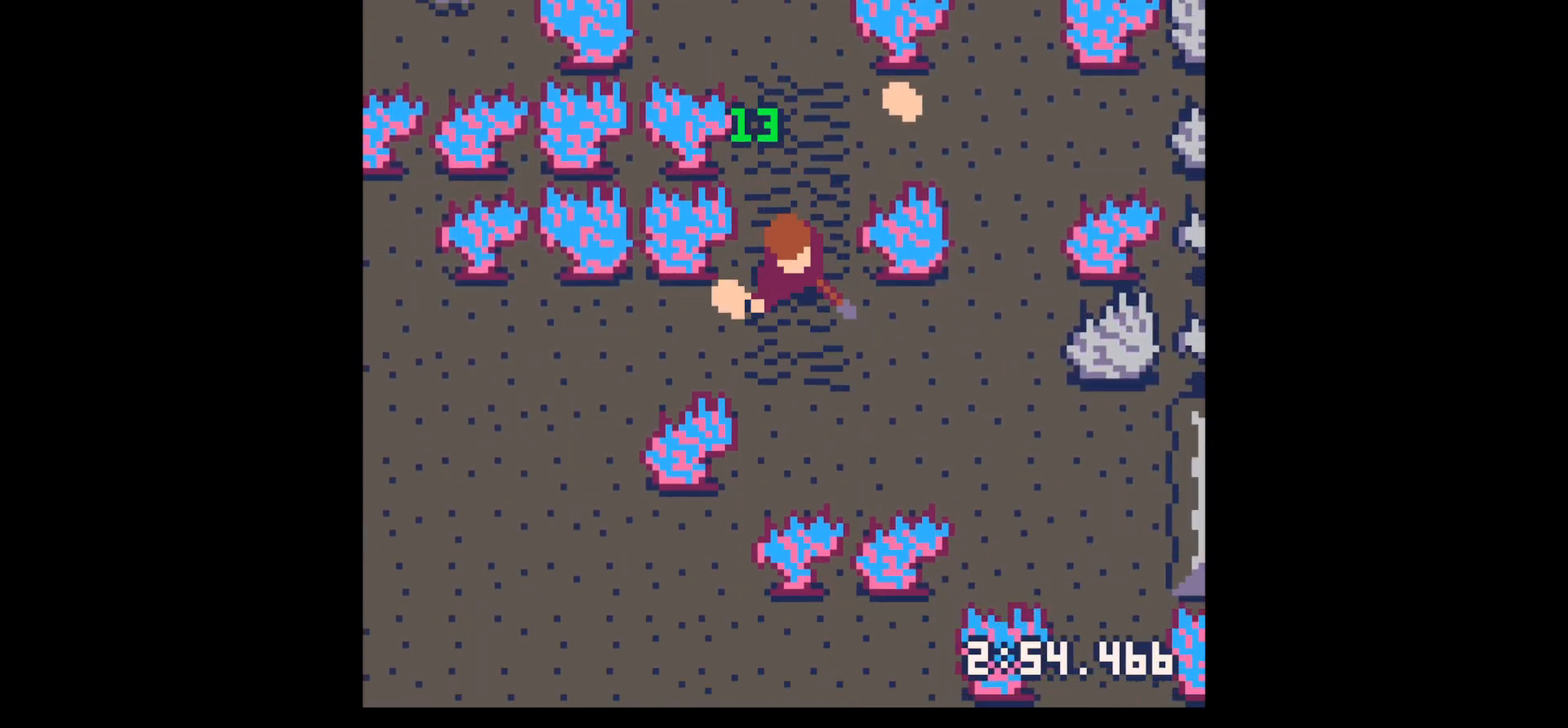
{"keys": ["right", "up", "x"], "events": [[84, "right", "up"], [84, "up", "down"], [267, "right", "down"], [417, "x", "down"]]}
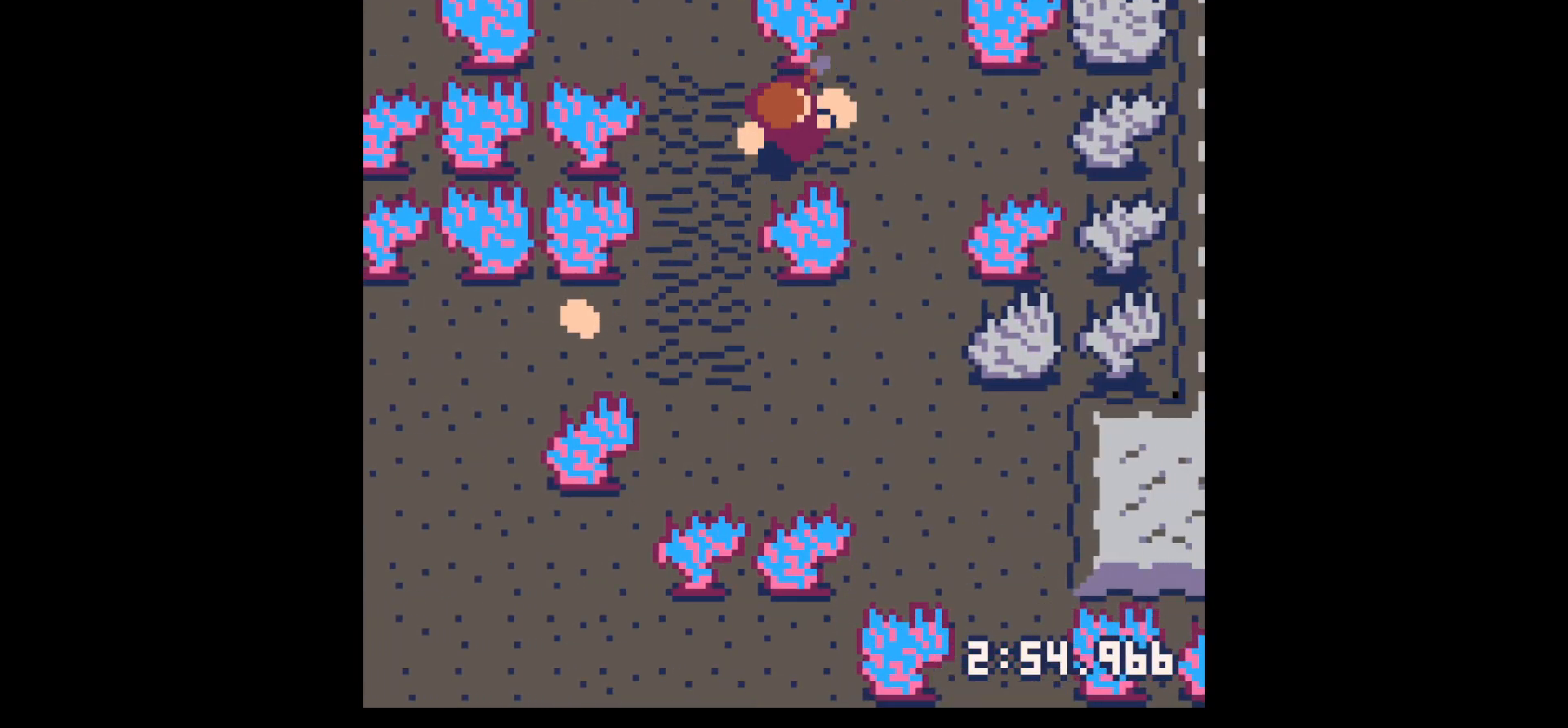
{"keys": ["left"], "events": [[67, "x", "up"], [150, "up", "up"], [250, "left", "down"], [300, "right", "up"]]}
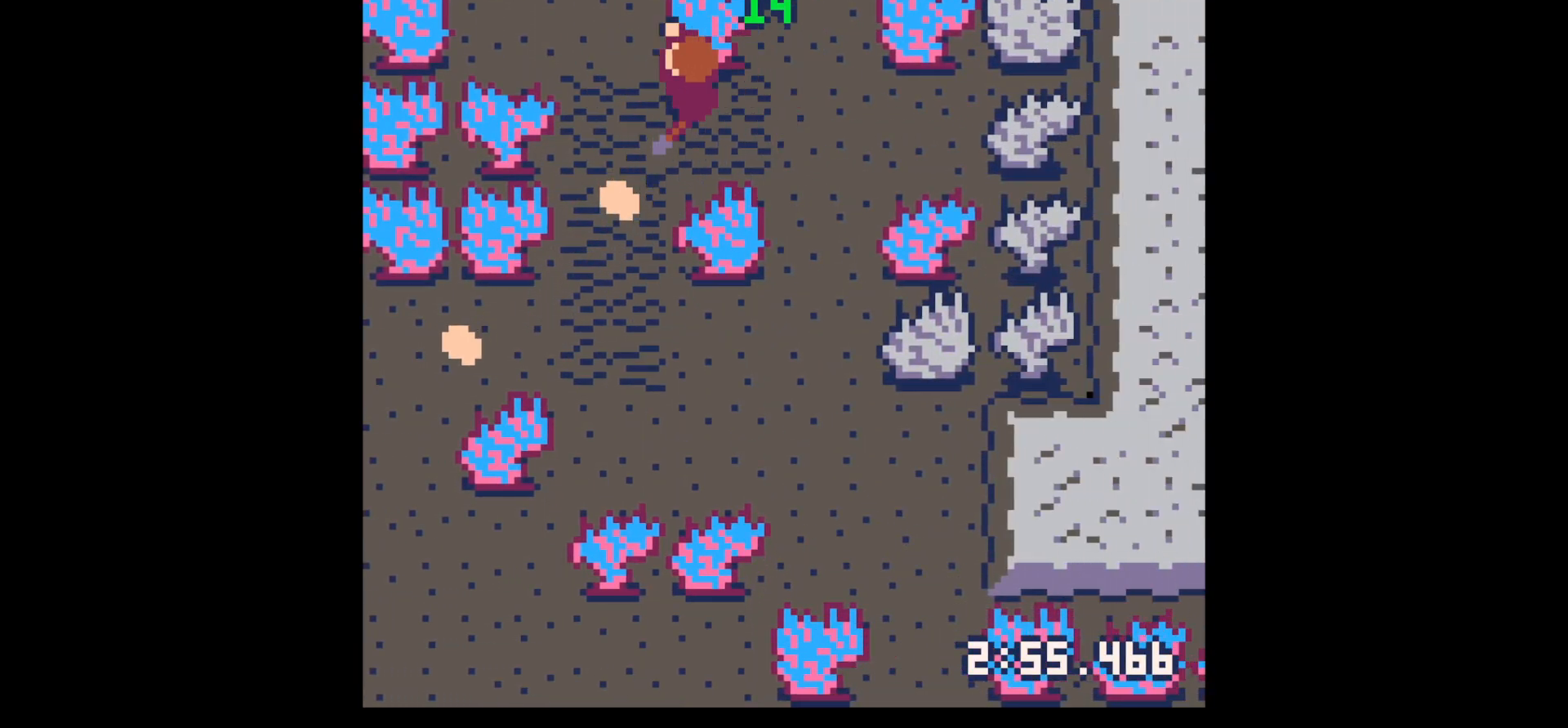
{"keys": ["down", "left"], "events": [[34, "down", "down"]]}
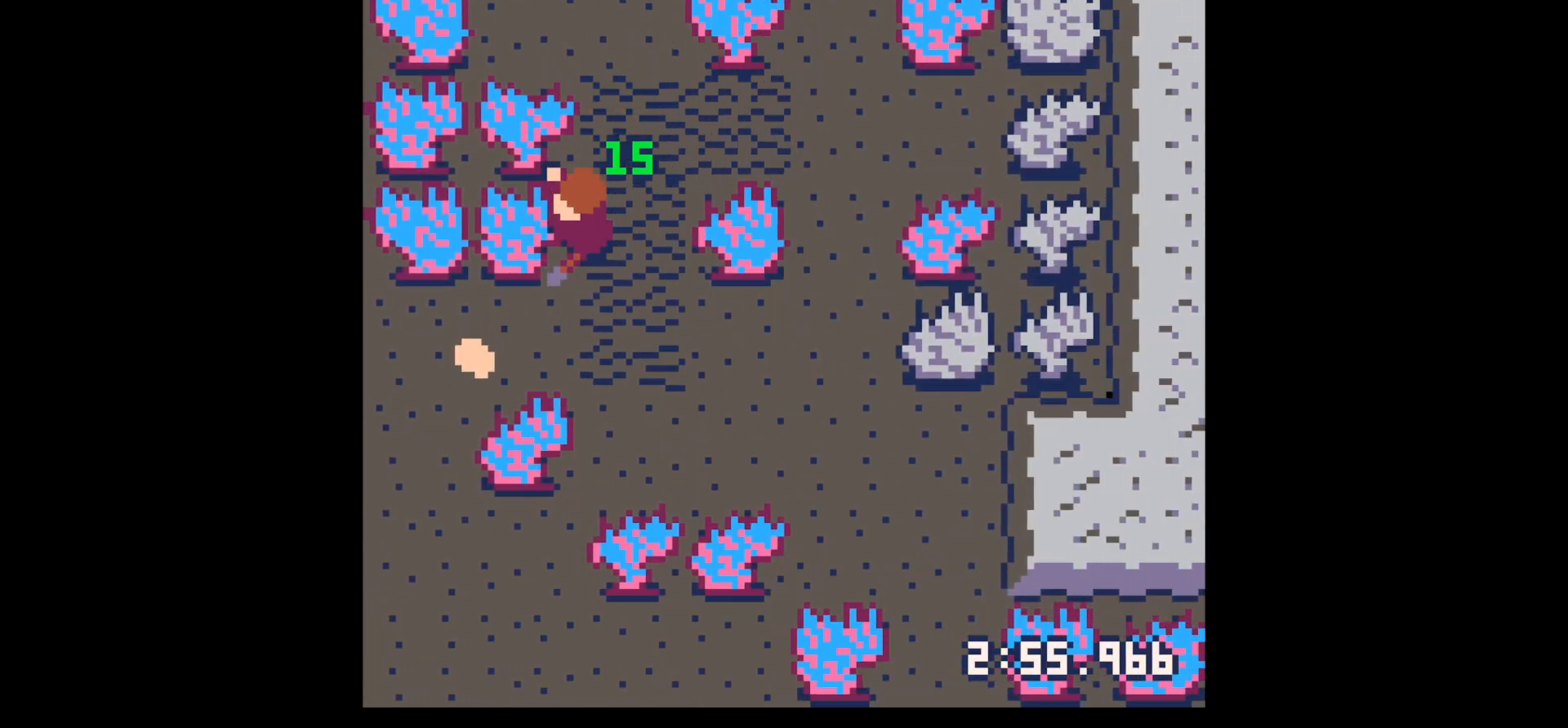
{"keys": ["down", "left", "x"], "events": [[184, "x", "down"], [367, "down", "up"], [500, "down", "down"]]}